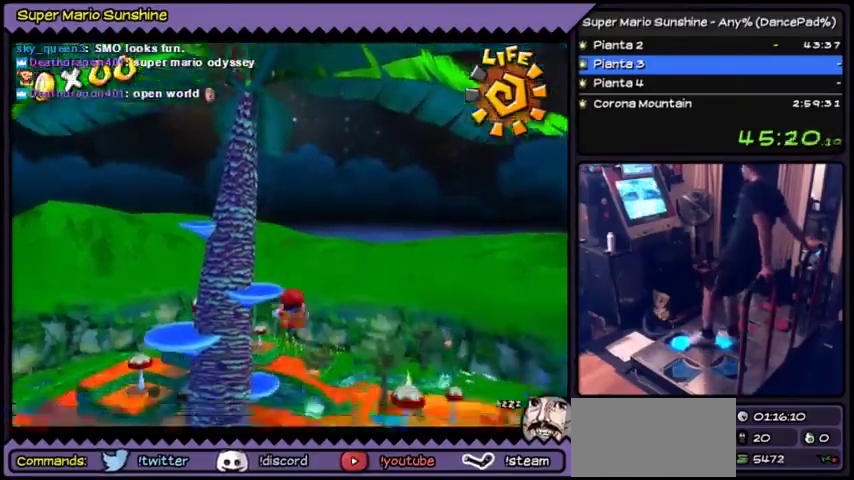
Gameplay with a controller (Nintendo layout); each line is a JSON object with the inputs held at the frame after it. "events" lists button and stick changes between this image and that frame as [ms after this image, input, new state], when the widget could be followed in between. Not read: C_LEFT L3 R3.
{"buttons": ["DPAD_UP"], "events": []}
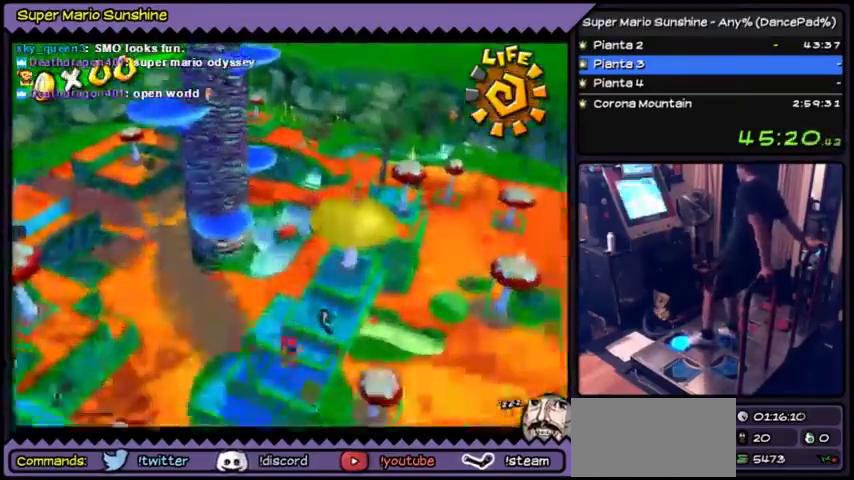
{"buttons": ["DPAD_UP"], "events": []}
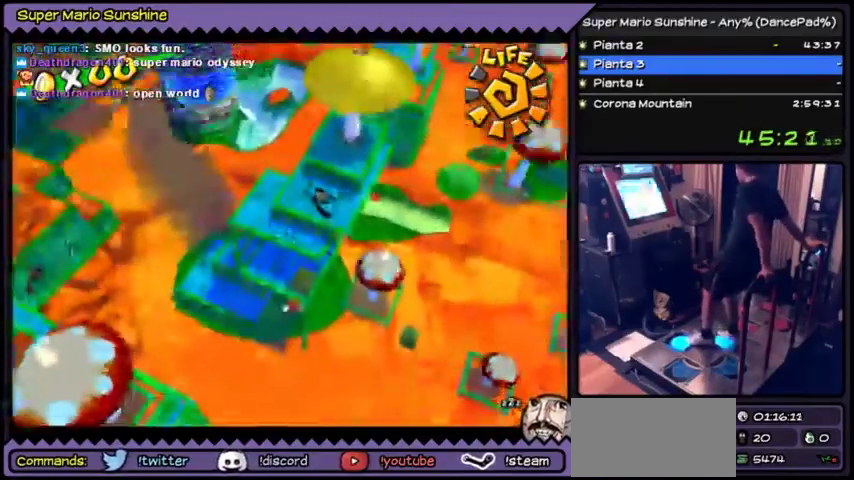
{"buttons": ["DPAD_UP"], "events": []}
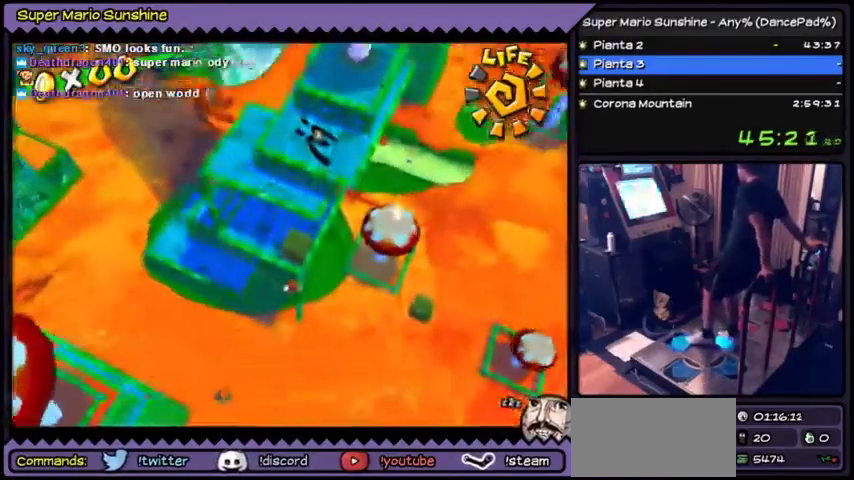
{"buttons": ["DPAD_UP", "DPAD_RIGHT"], "events": [[67, "DPAD_UP", "up"], [434, "DPAD_RIGHT", "down"], [467, "DPAD_UP", "down"]]}
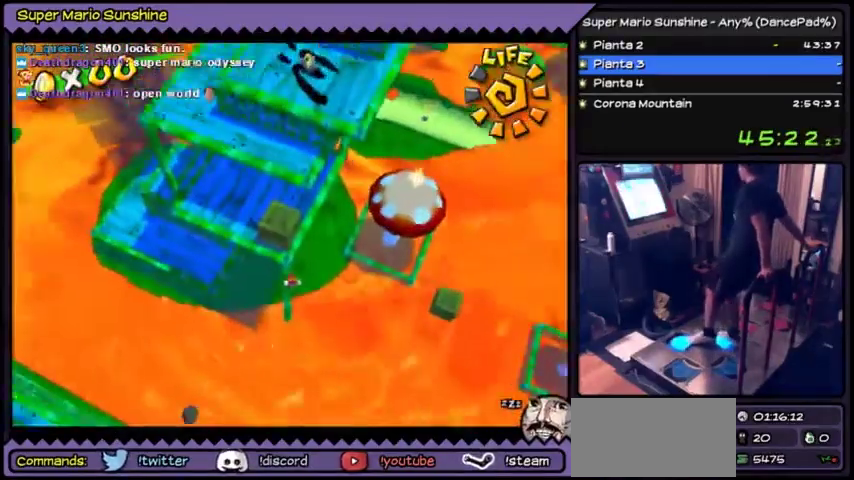
{"buttons": ["DPAD_UP", "DPAD_RIGHT"], "events": [[434, "DPAD_RIGHT", "up"], [501, "DPAD_RIGHT", "down"]]}
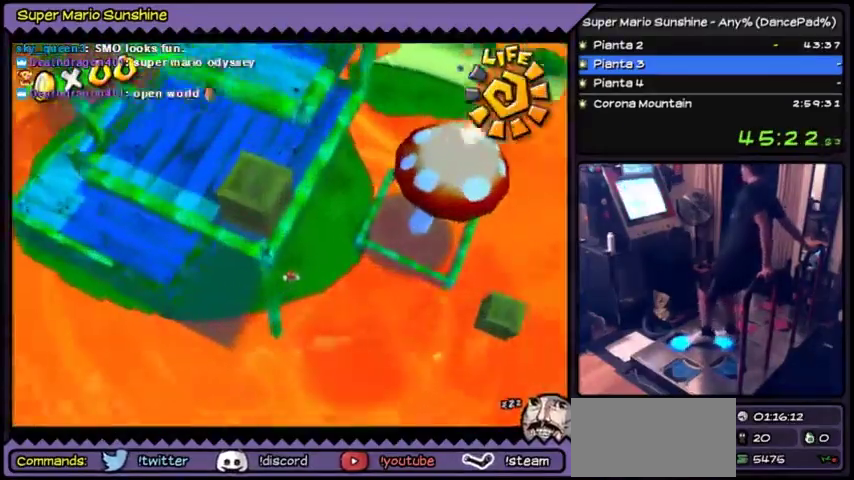
{"buttons": ["DPAD_UP"], "events": [[67, "DPAD_RIGHT", "up"]]}
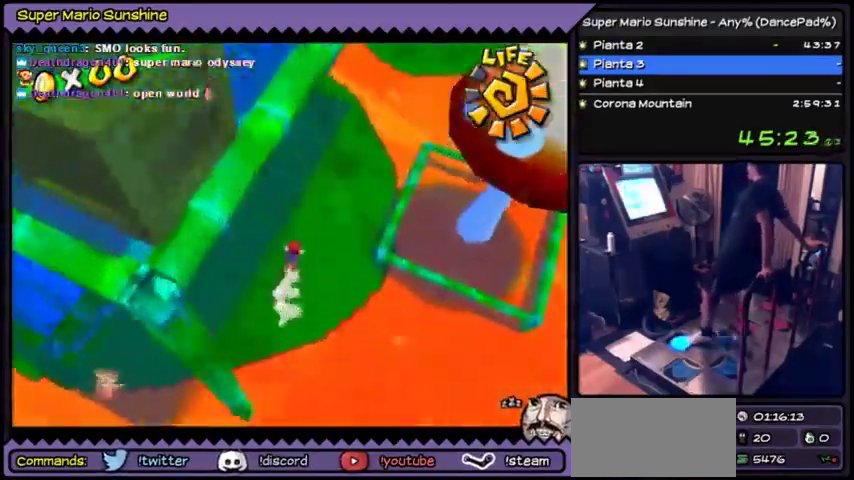
{"buttons": [], "events": [[201, "DPAD_UP", "up"]]}
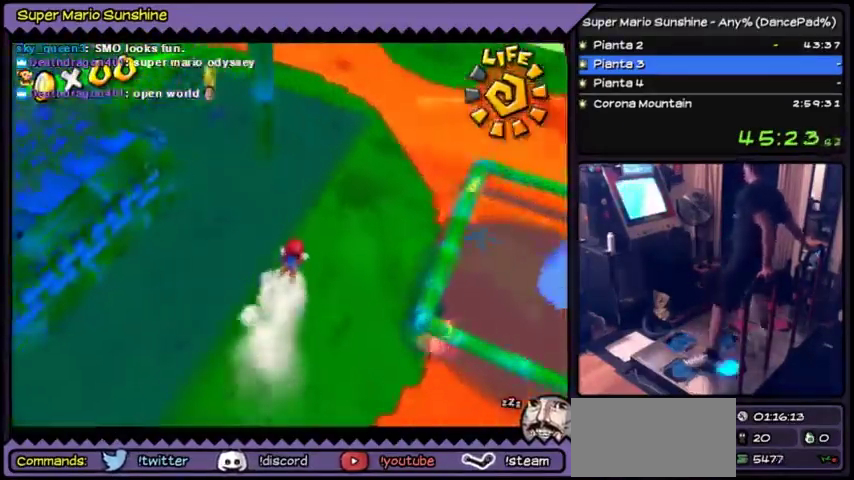
{"buttons": ["A"], "events": [[133, "DPAD_DOWN", "down"], [167, "A", "down"], [434, "DPAD_DOWN", "up"]]}